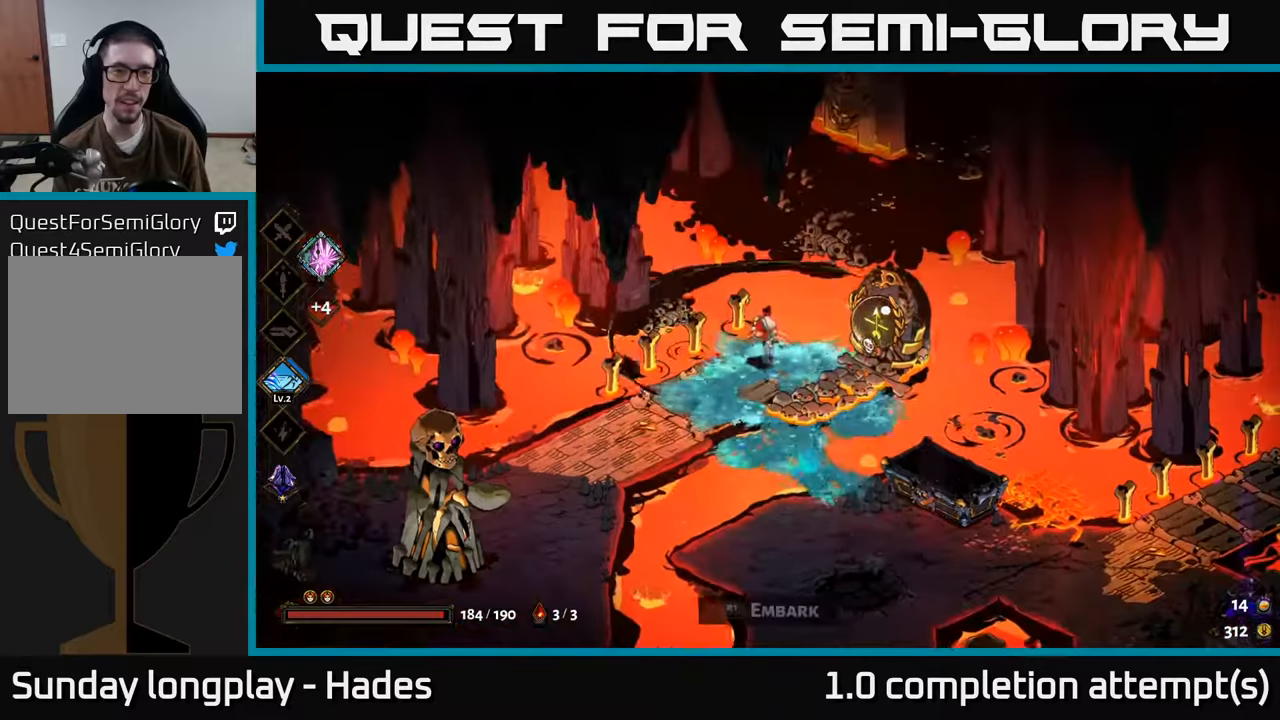
Gameplay with a controller (Xbox layout); each line is a JSON object with the inputs held at the frame after it. "events" lists button and stick changes between this image and that frame as [ms after this image, input, new state], when the widget could be followed in between. Not read: right_stick.
{"buttons": ["R2"], "left_stick": "center", "events": [[100, "R2", "down"], [150, "left_stick", "center"], [167, "R2", "up"], [250, "R2", "down"], [333, "R2", "up"], [417, "R2", "down"]]}
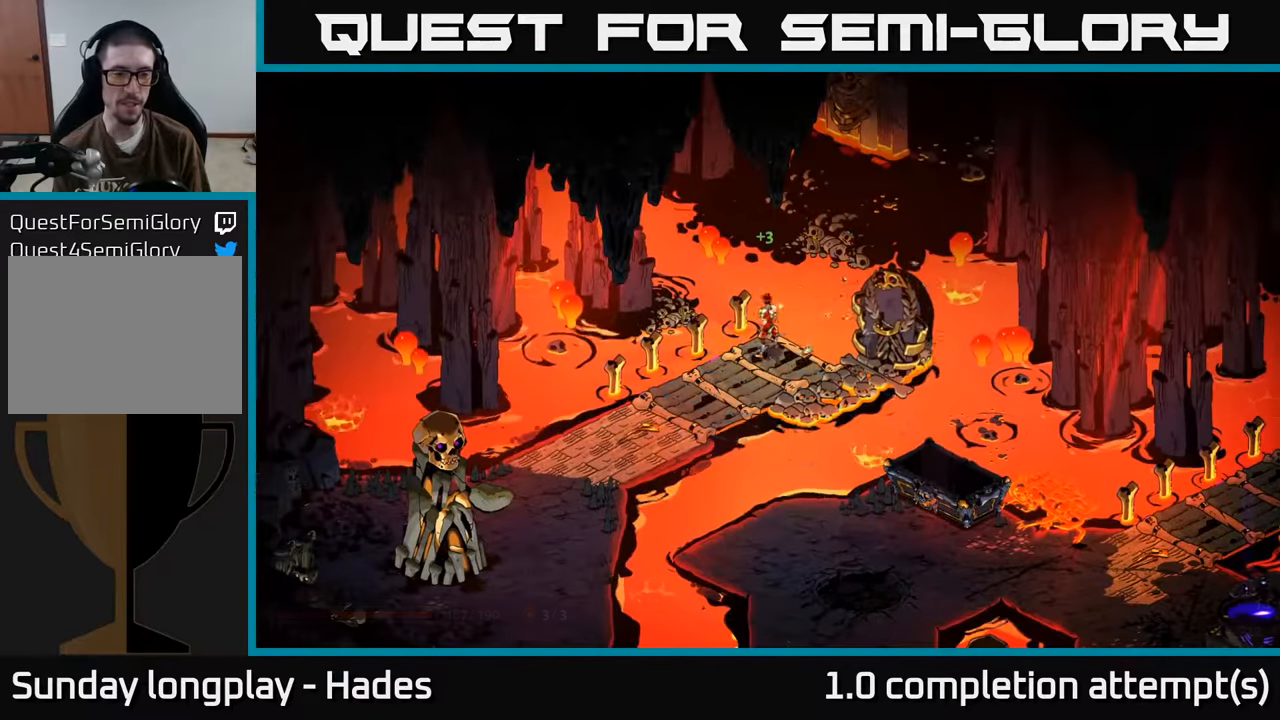
{"buttons": [], "left_stick": "center", "events": [[17, "R2", "up"], [117, "R2", "down"], [233, "R2", "up"]]}
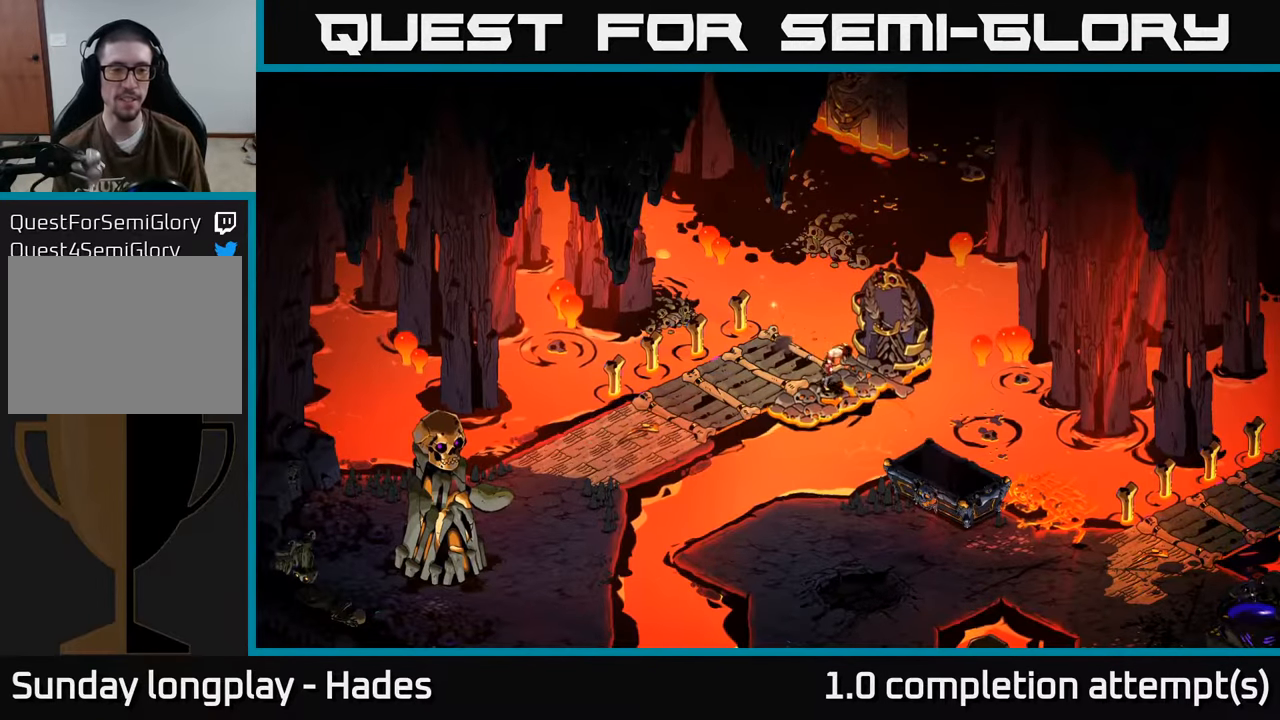
{"buttons": [], "left_stick": "center", "events": []}
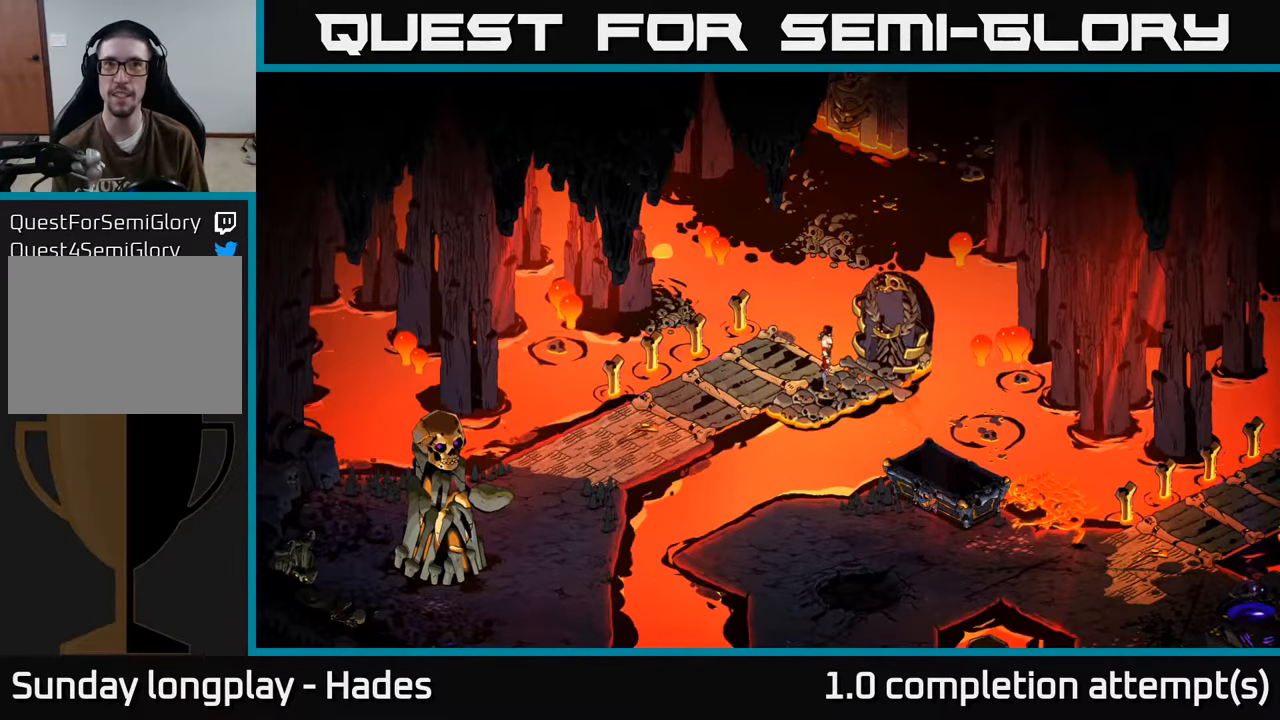
{"buttons": [], "left_stick": "center", "events": []}
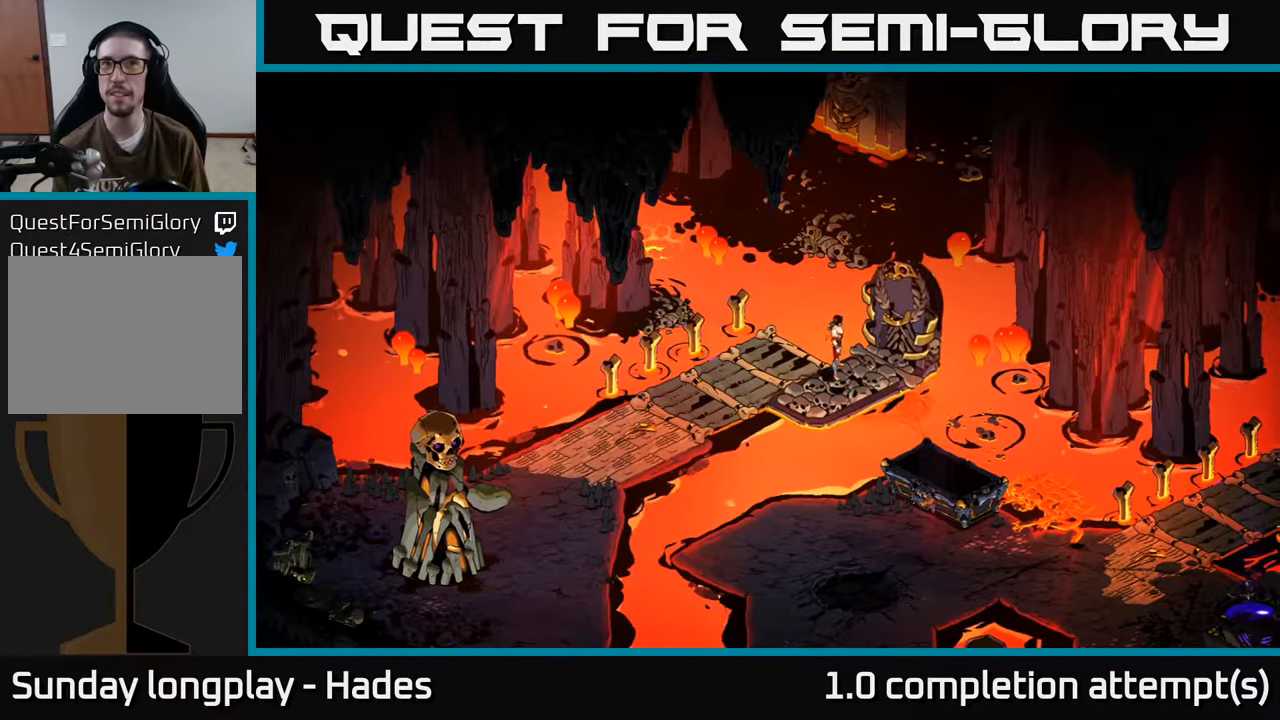
{"buttons": [], "left_stick": "center", "events": []}
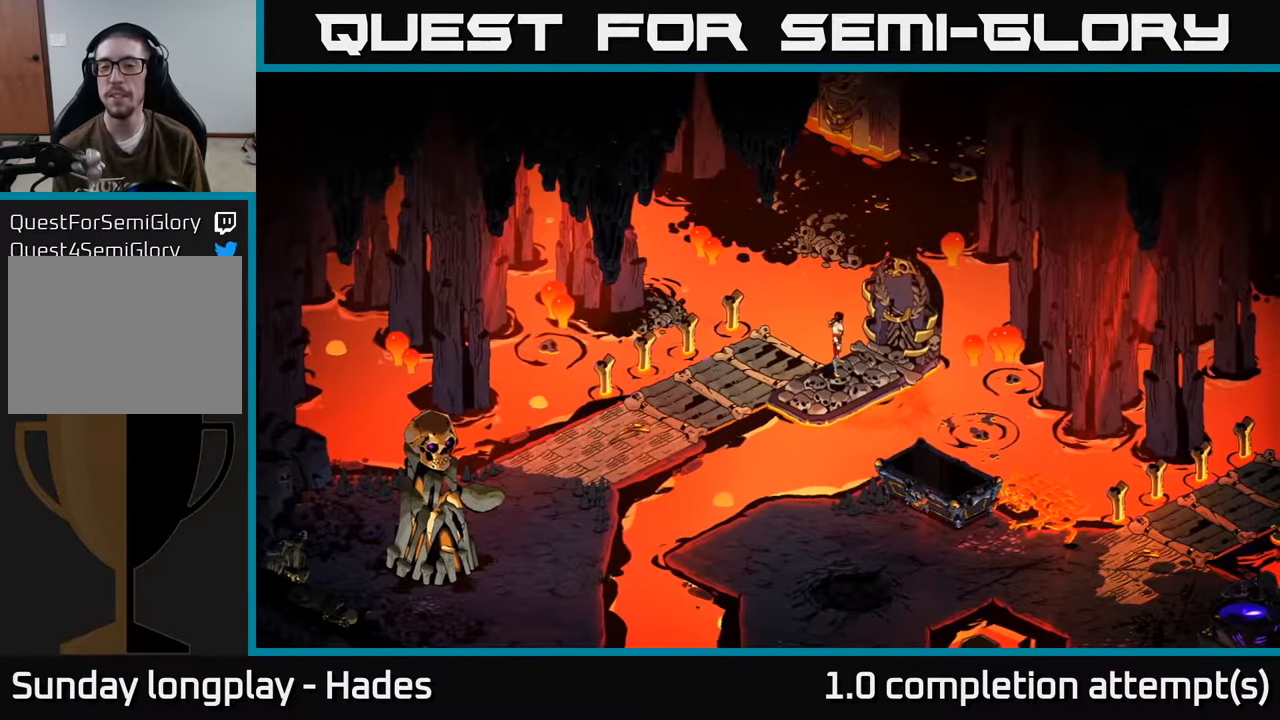
{"buttons": [], "left_stick": "center", "events": []}
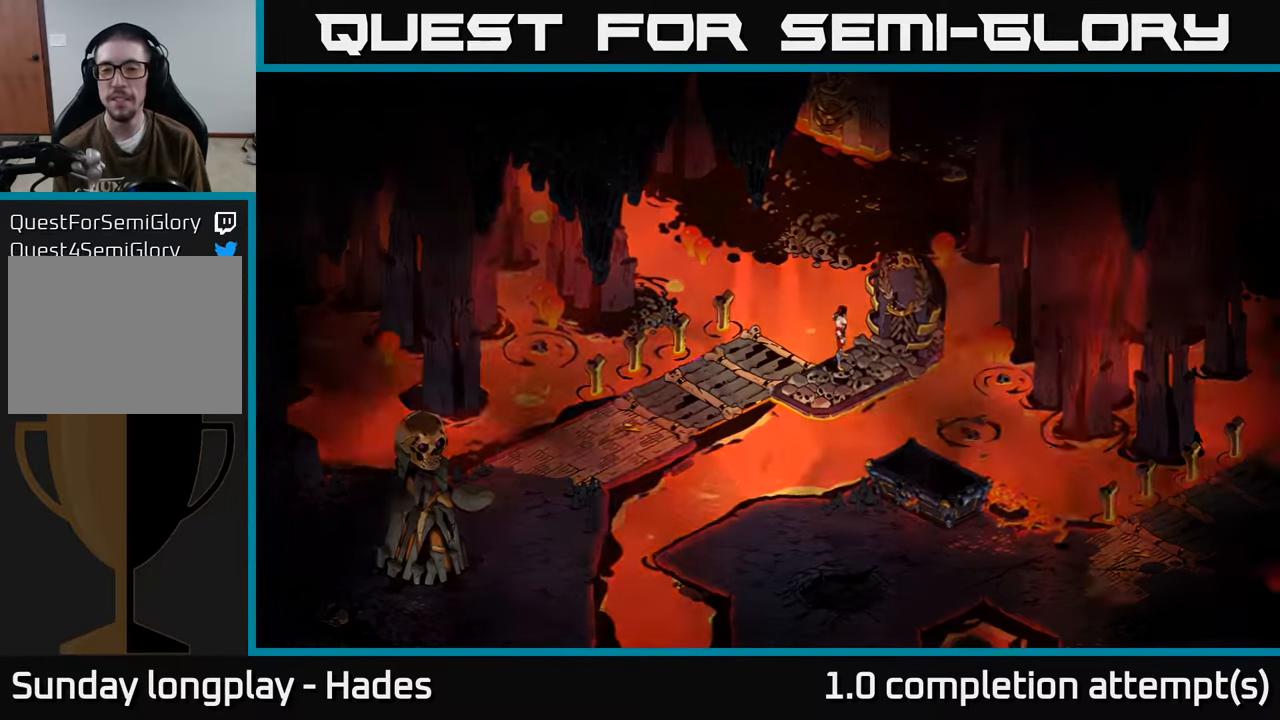
{"buttons": [], "left_stick": "center", "events": []}
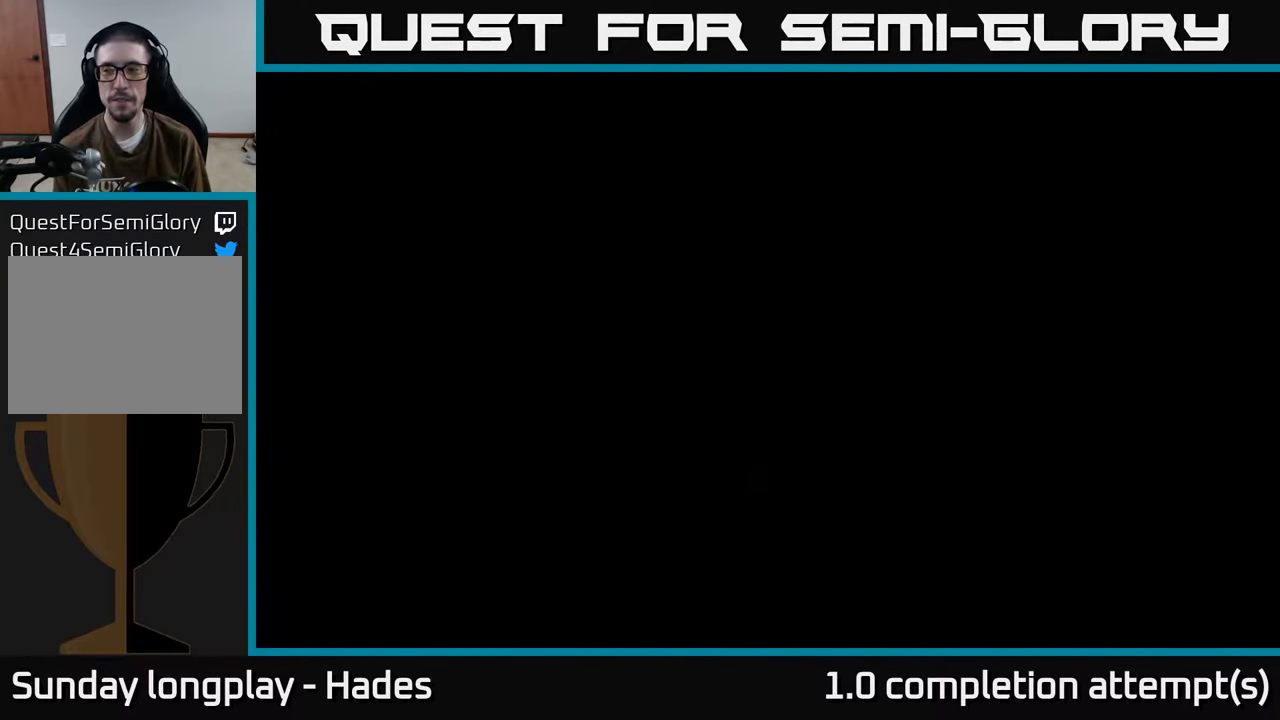
{"buttons": [], "left_stick": "center", "events": []}
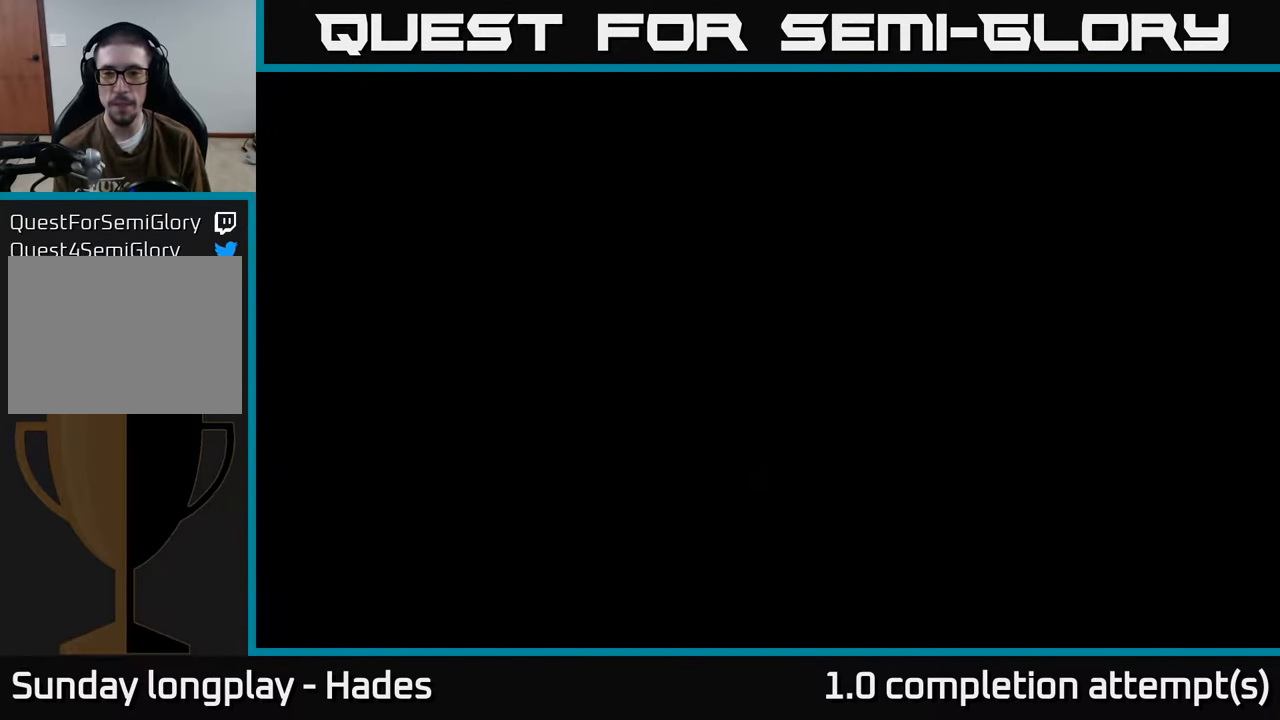
{"buttons": [], "left_stick": "center", "events": []}
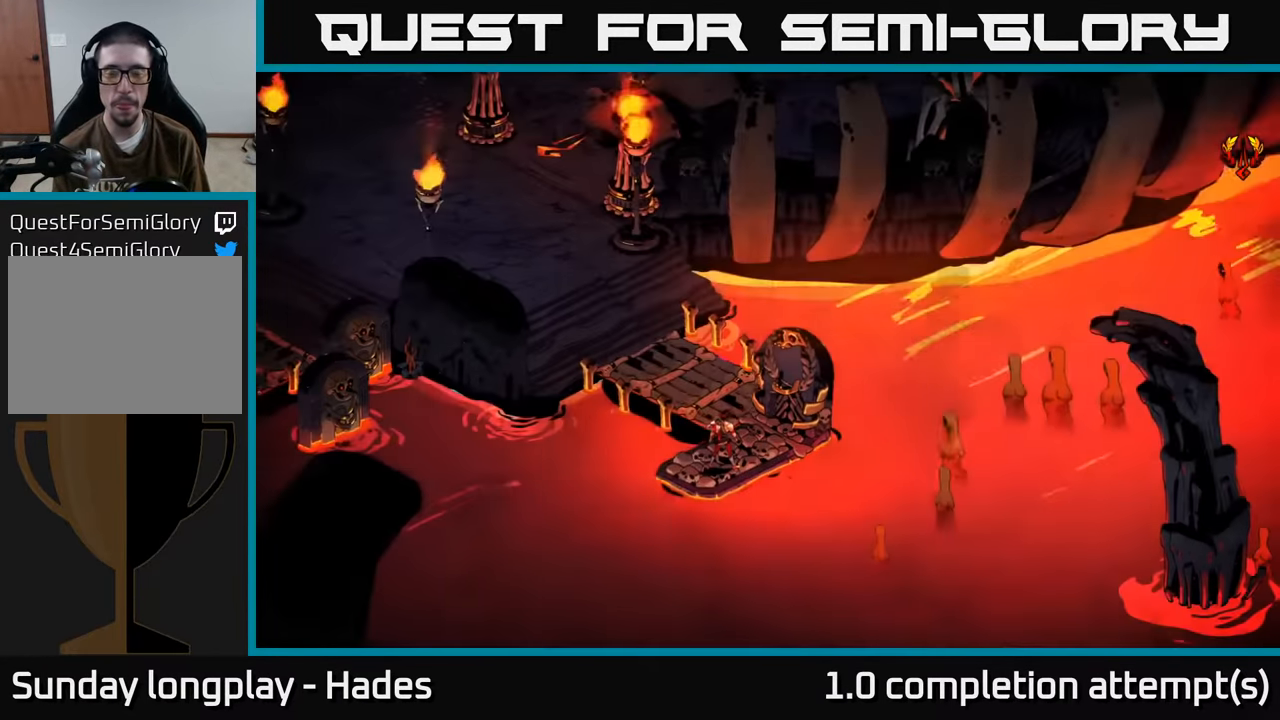
{"buttons": [], "left_stick": "up-left", "events": [[217, "left_stick", "left"], [333, "left_stick", "up-left"]]}
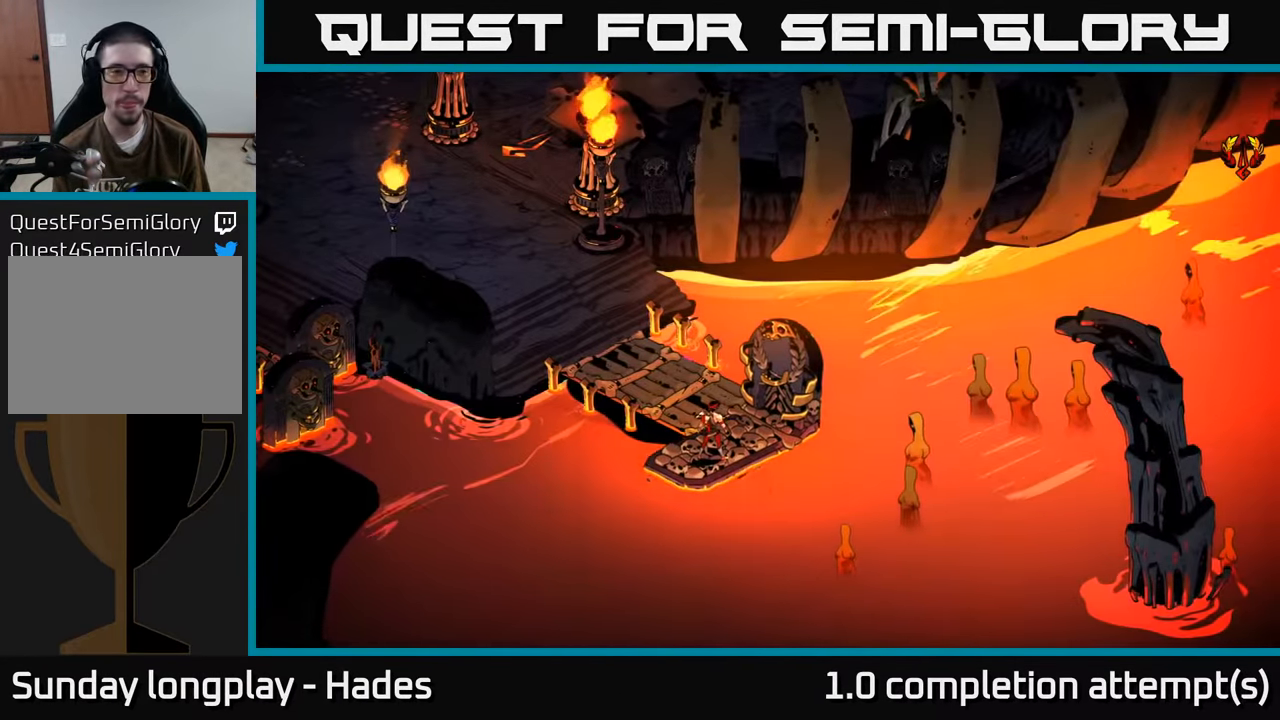
{"buttons": [], "left_stick": "up-left", "events": [[117, "left_stick", "left"], [317, "left_stick", "up-left"]]}
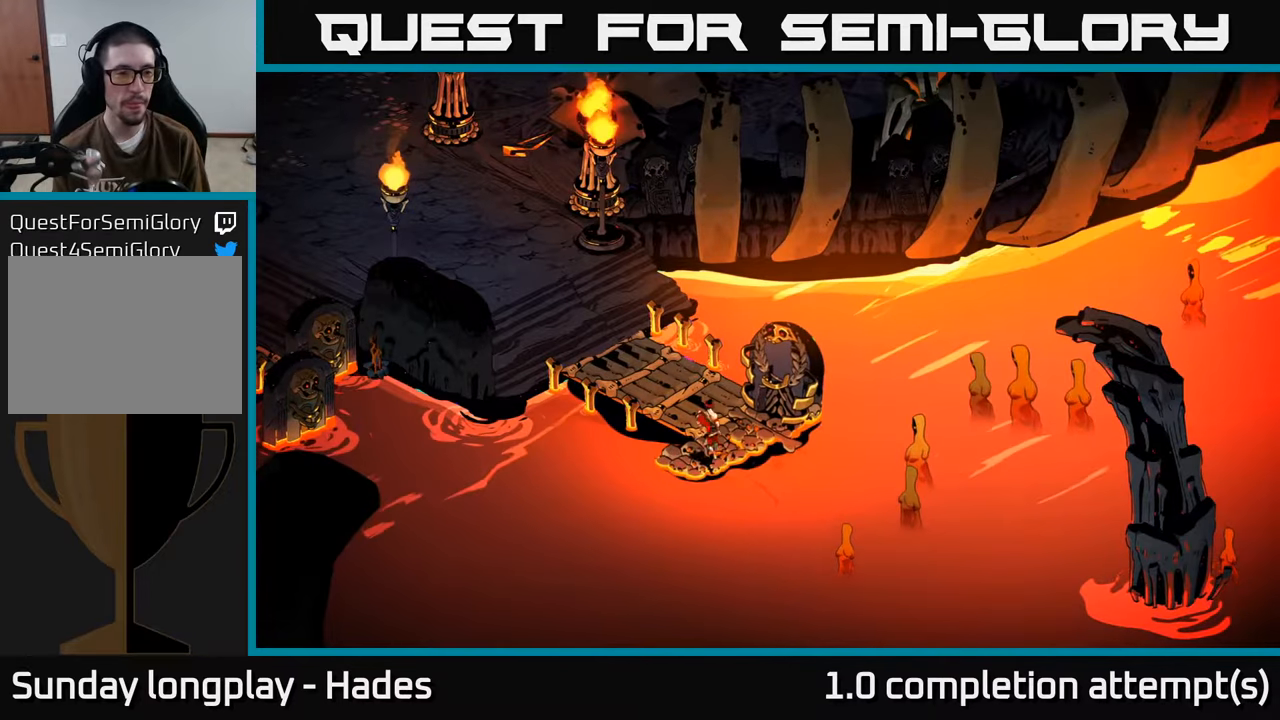
{"buttons": [], "left_stick": "up-left", "events": []}
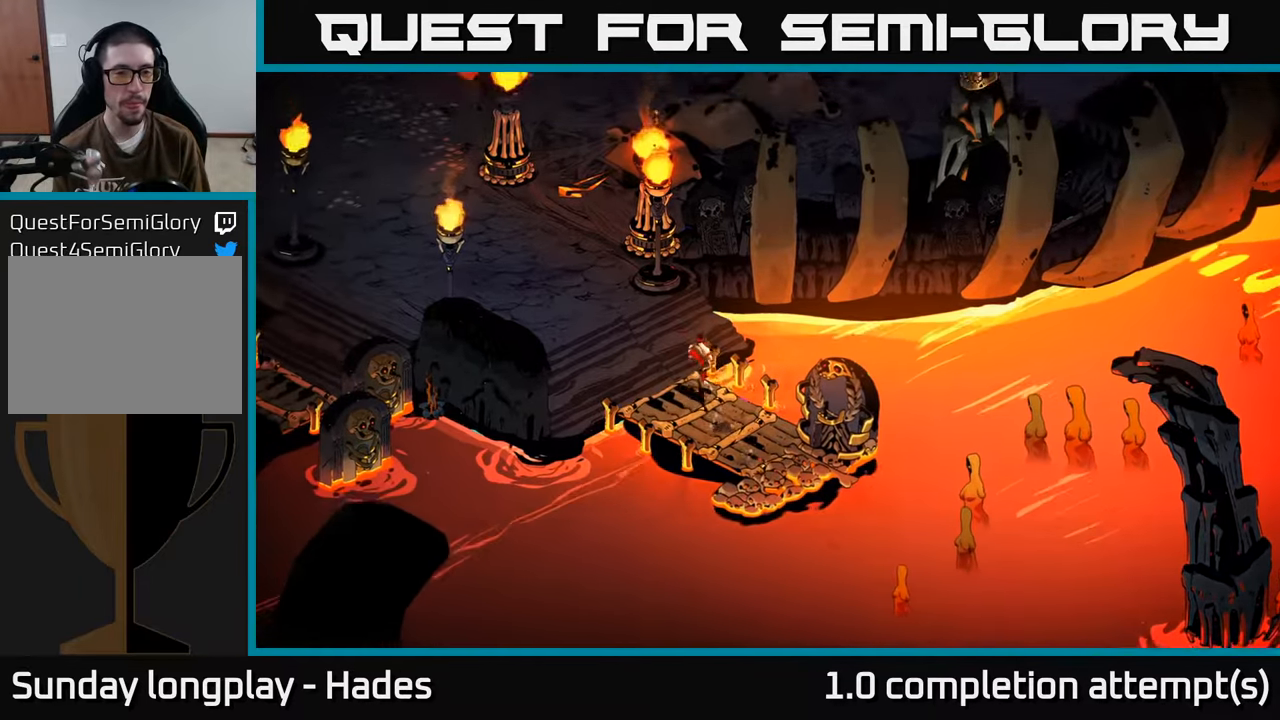
{"buttons": ["A"], "left_stick": "up-left", "events": [[467, "A", "down"]]}
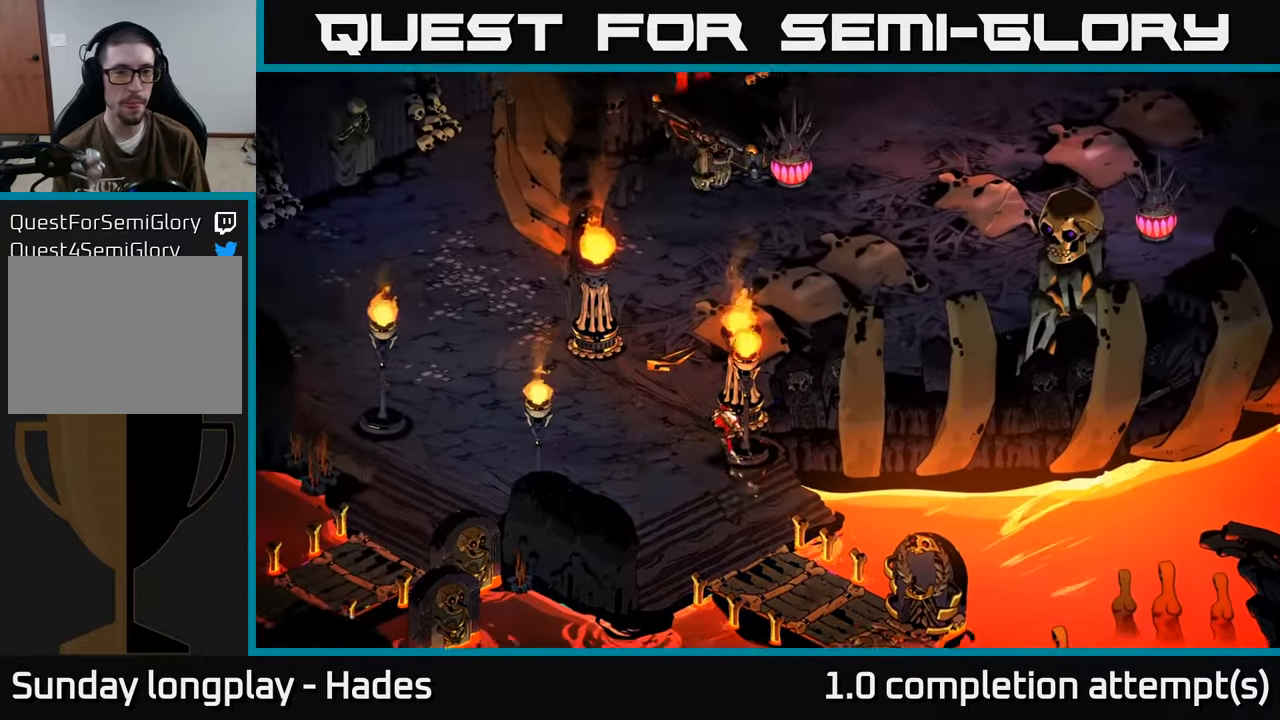
{"buttons": [], "left_stick": "up-right", "events": [[100, "left_stick", "up"], [117, "A", "up"], [367, "left_stick", "up-right"]]}
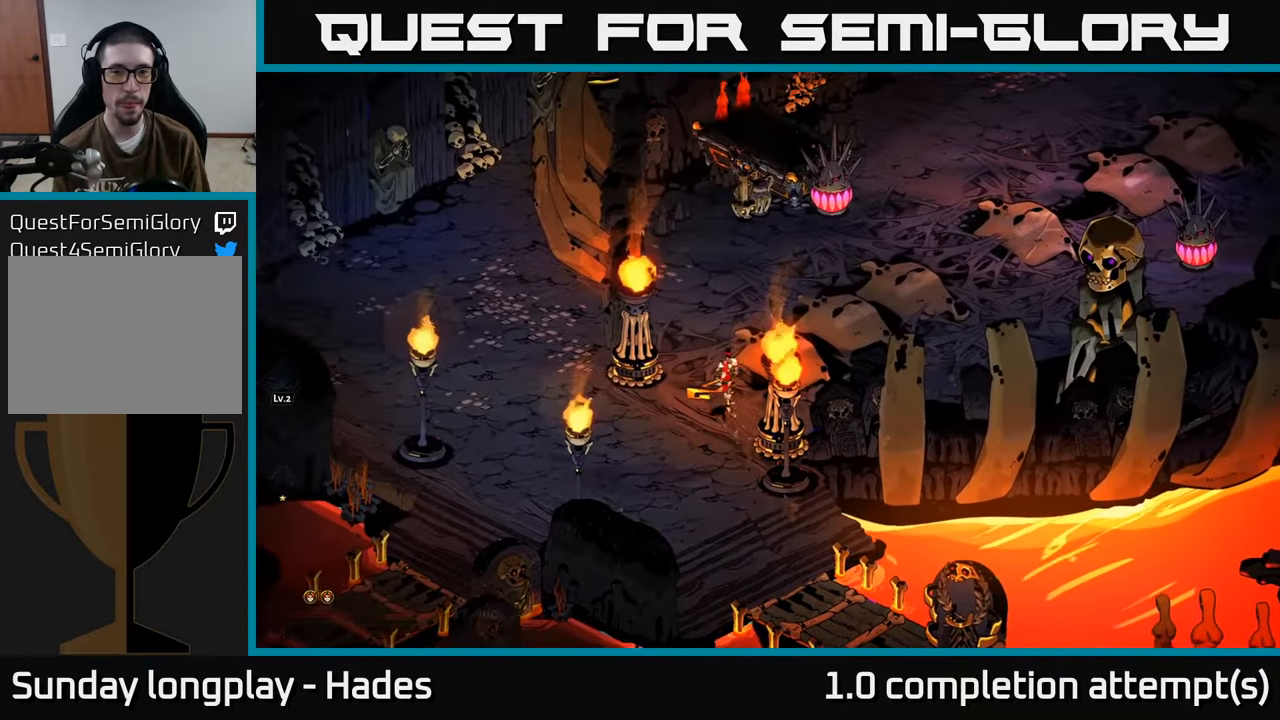
{"buttons": [], "left_stick": "up-right", "events": [[184, "A", "down"], [367, "A", "up"]]}
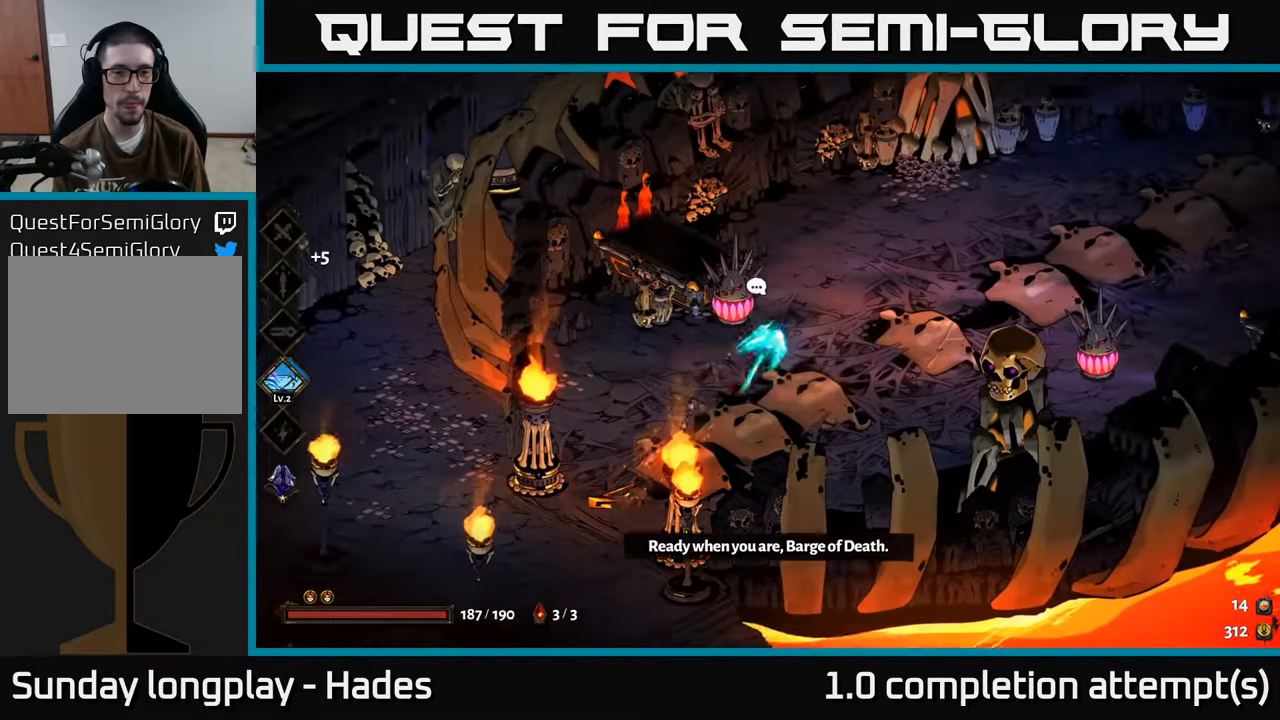
{"buttons": [], "left_stick": "up-right", "events": []}
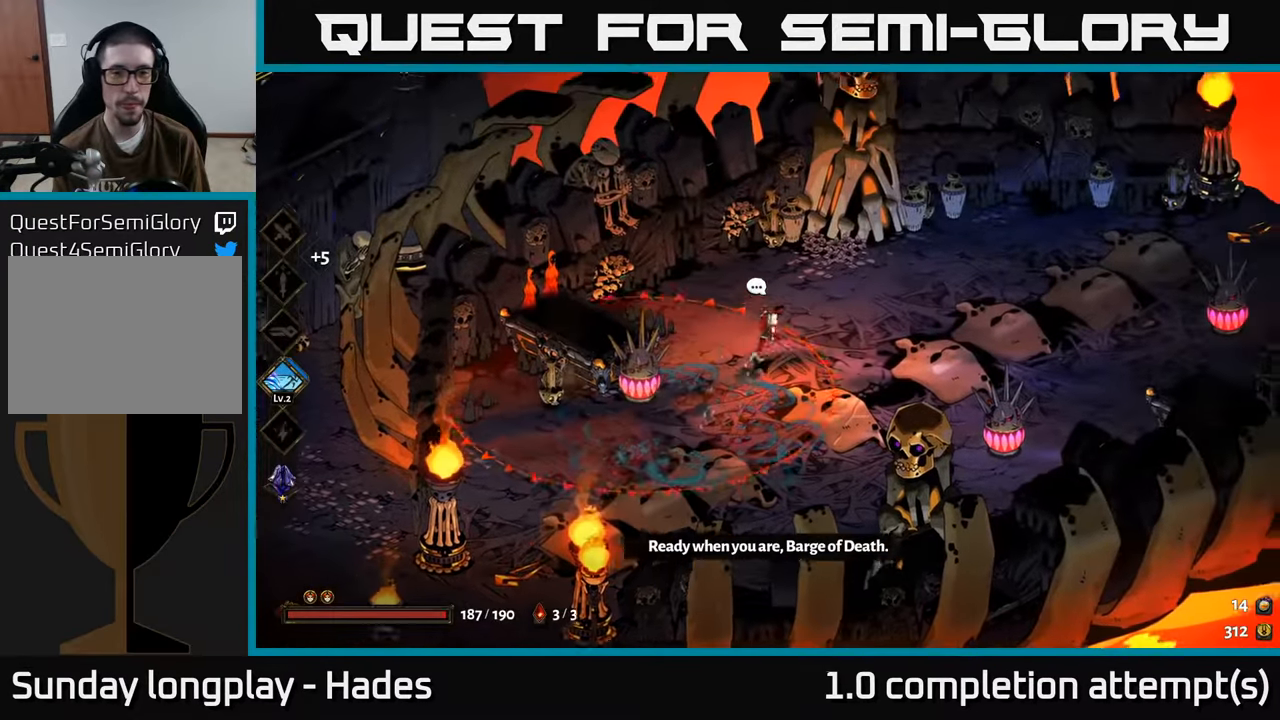
{"buttons": [], "left_stick": "right", "events": [[167, "left_stick", "right"]]}